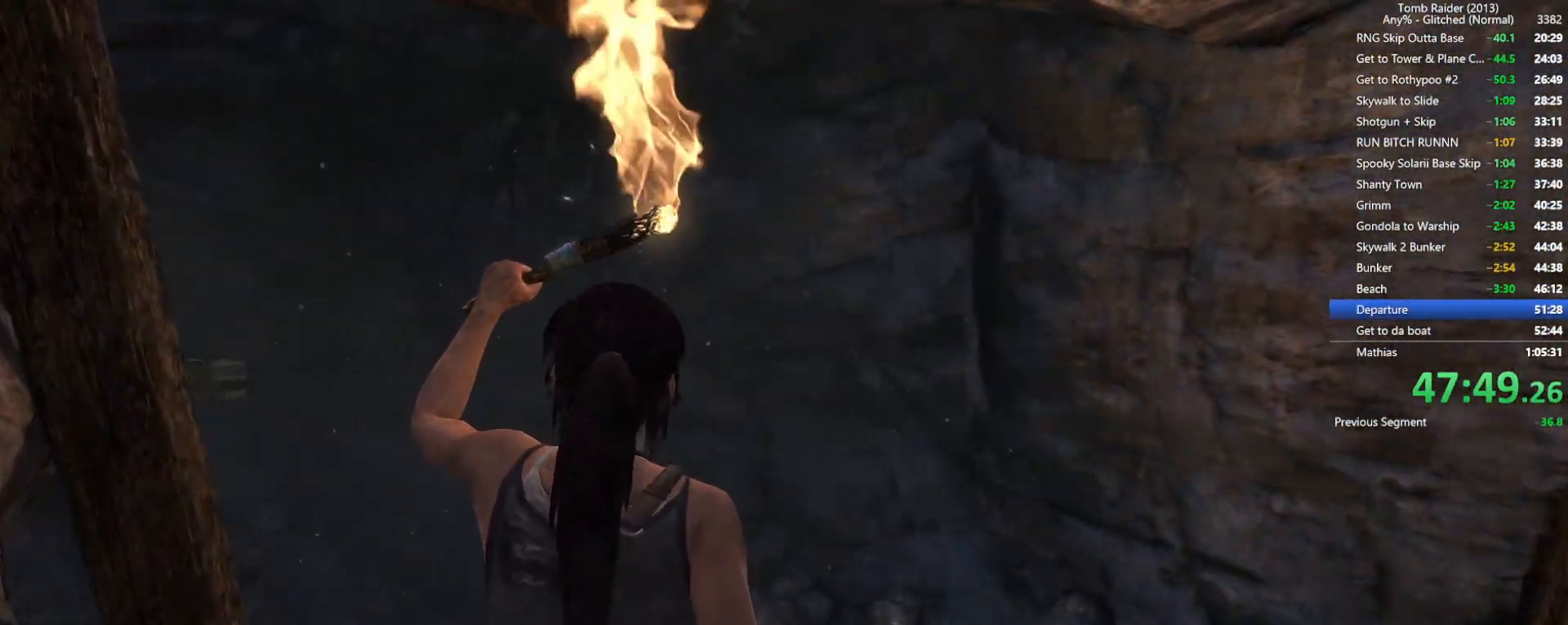
Gameplay with keyboard and mouse; each line is a JSON object with the keys and mouse buttons held at the frame after it. "events" lists presses ("down") and releases ("up") of "1", "2", "3", "4", "5", "a", "alt", "b", "c", "ctrl", "d", "e", "f", "g", "q", "r", "s", "shift", "space", "t", "tab", "v", "w", "x", "z", "mouse_left", "mouse_wheel", "mouse_right", "mouse_mb4" and "mouse_mb5" between this image and that frame as [ms after this image, input, new state], when the widget could be followed in between. "mouse_left", "mouse_wheel", "mouse_right", "mouse_mb4", "mouse_mb5" = the "left", "wheel", "right", "mb4", "mb5" buttons of the "mouse" list. No other keys are recorded. "wheel" means that the mouse wheel is clicked or scrolled. Not read: mouse_move.
{"keys": ["w"], "mouse": [], "events": []}
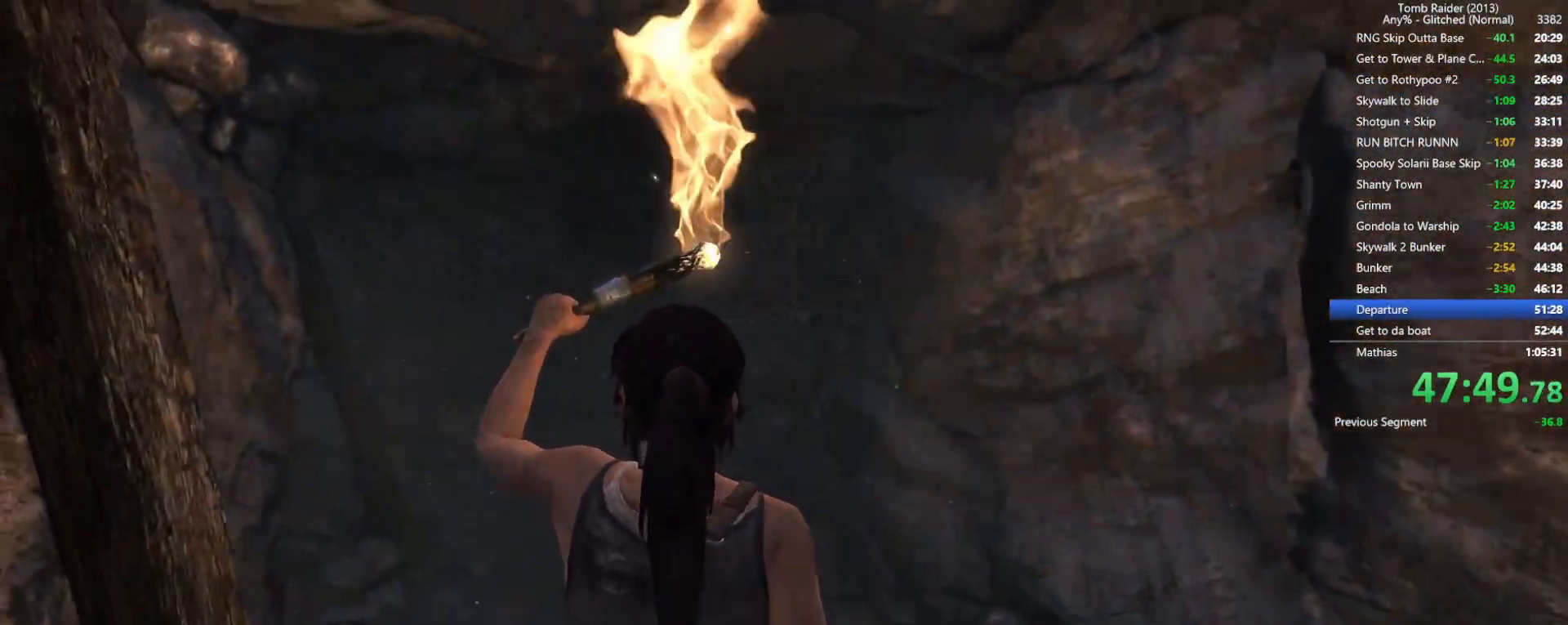
{"keys": ["w"], "mouse": [], "events": []}
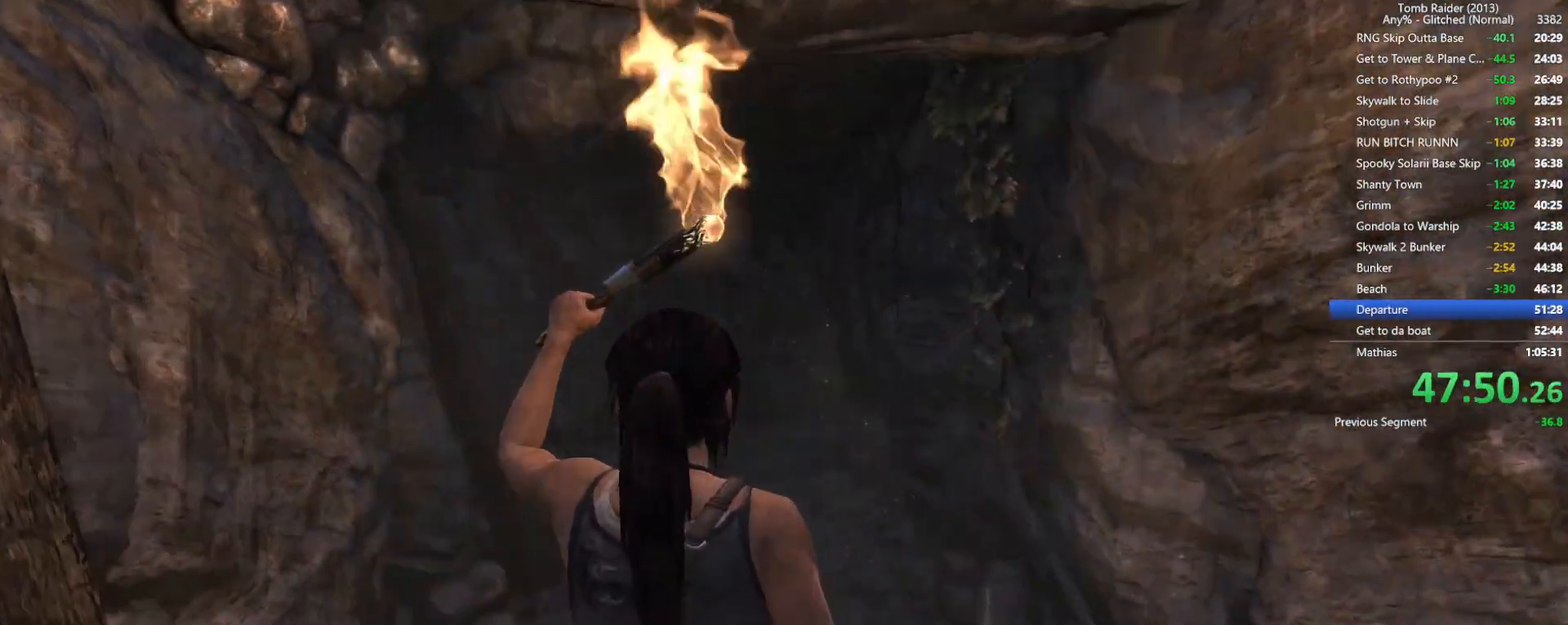
{"keys": ["w"], "mouse": [], "events": []}
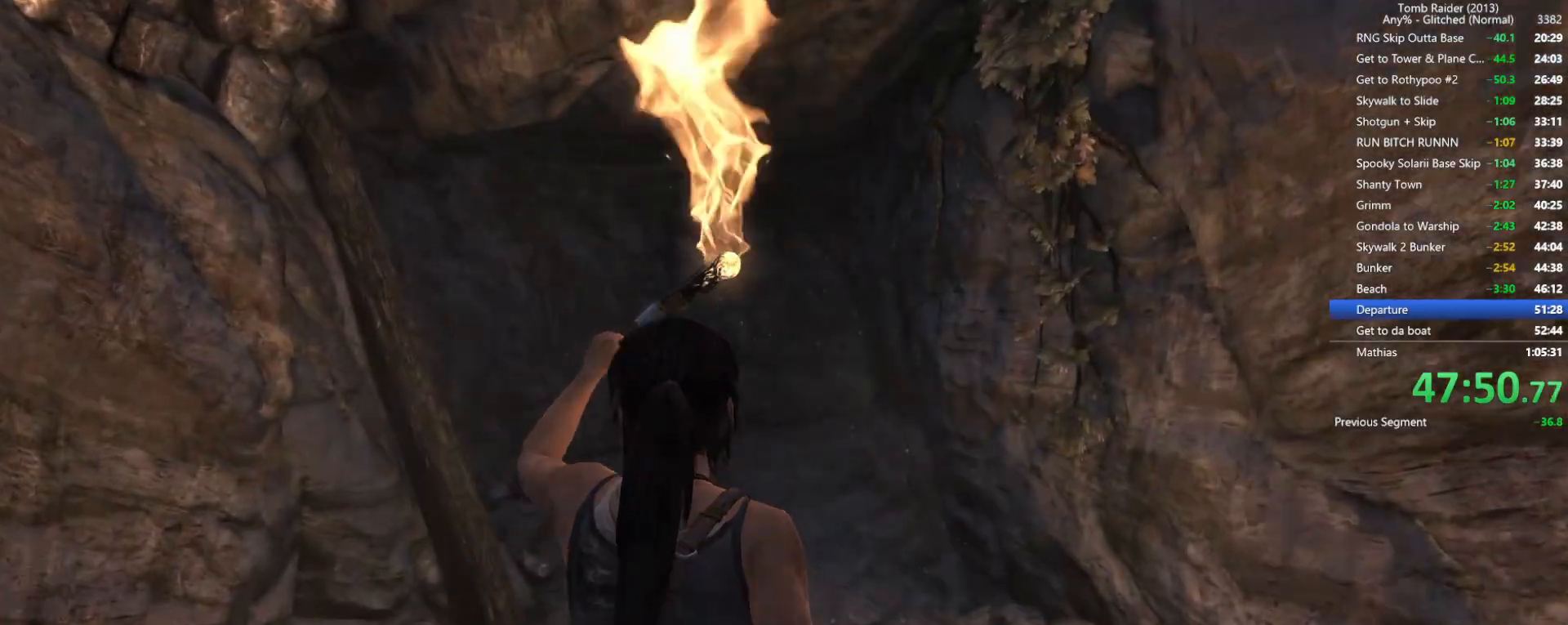
{"keys": ["w"], "mouse": [], "events": []}
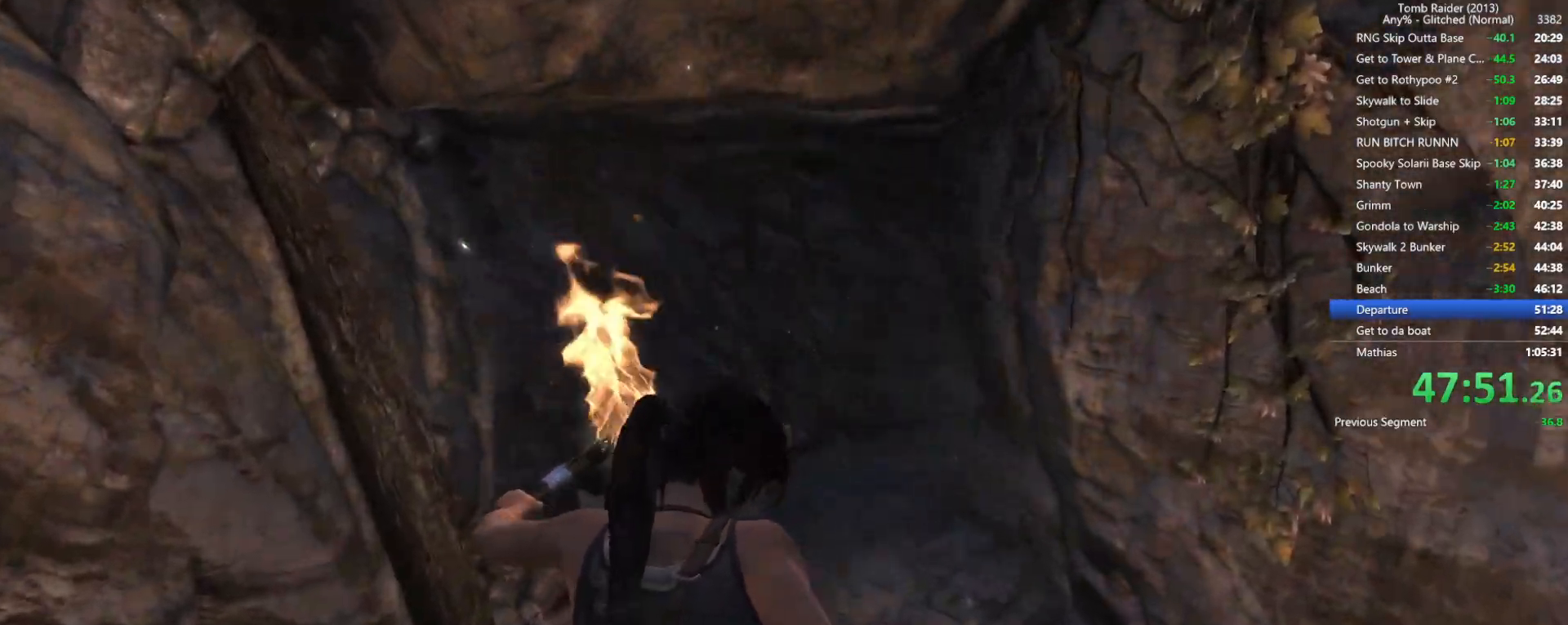
{"keys": ["e", "w"], "mouse": [], "events": [[417, "e", "down"]]}
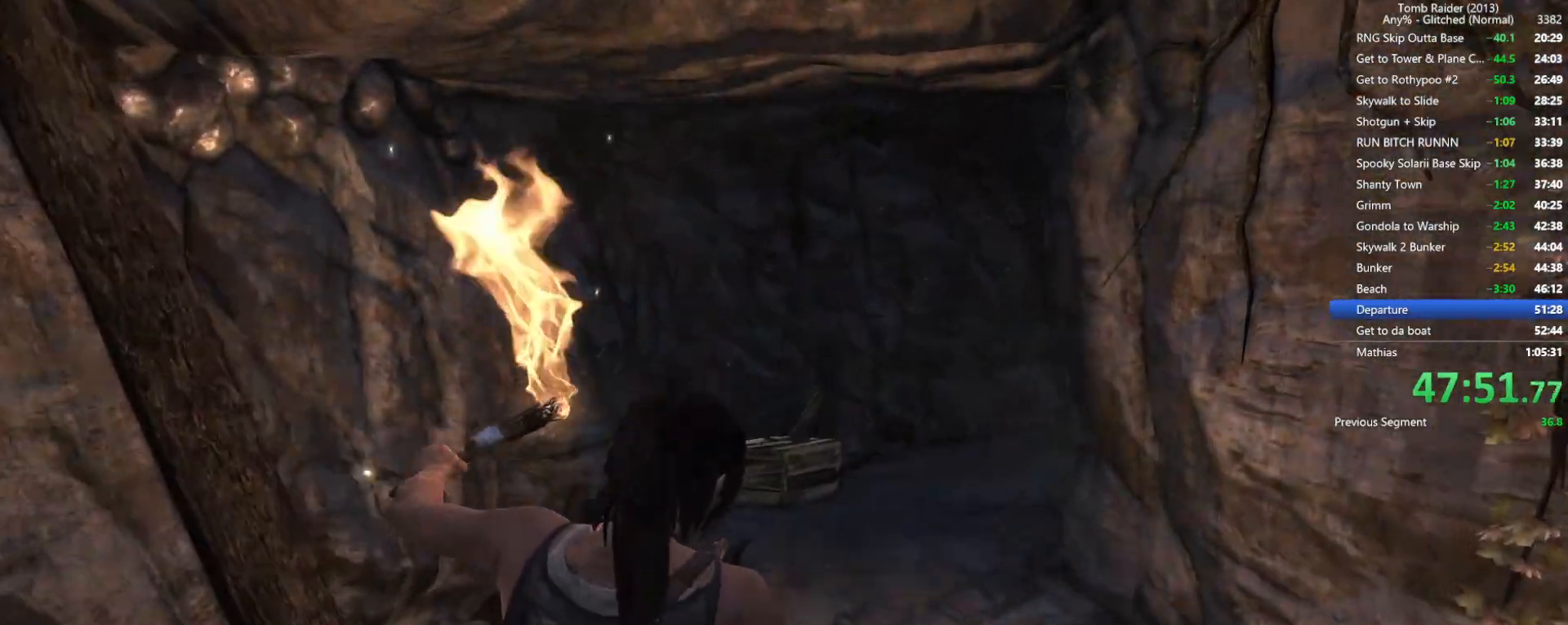
{"keys": ["w"], "mouse": [], "events": [[34, "e", "up"], [134, "e", "down"], [234, "e", "up"], [334, "e", "down"], [417, "e", "up"]]}
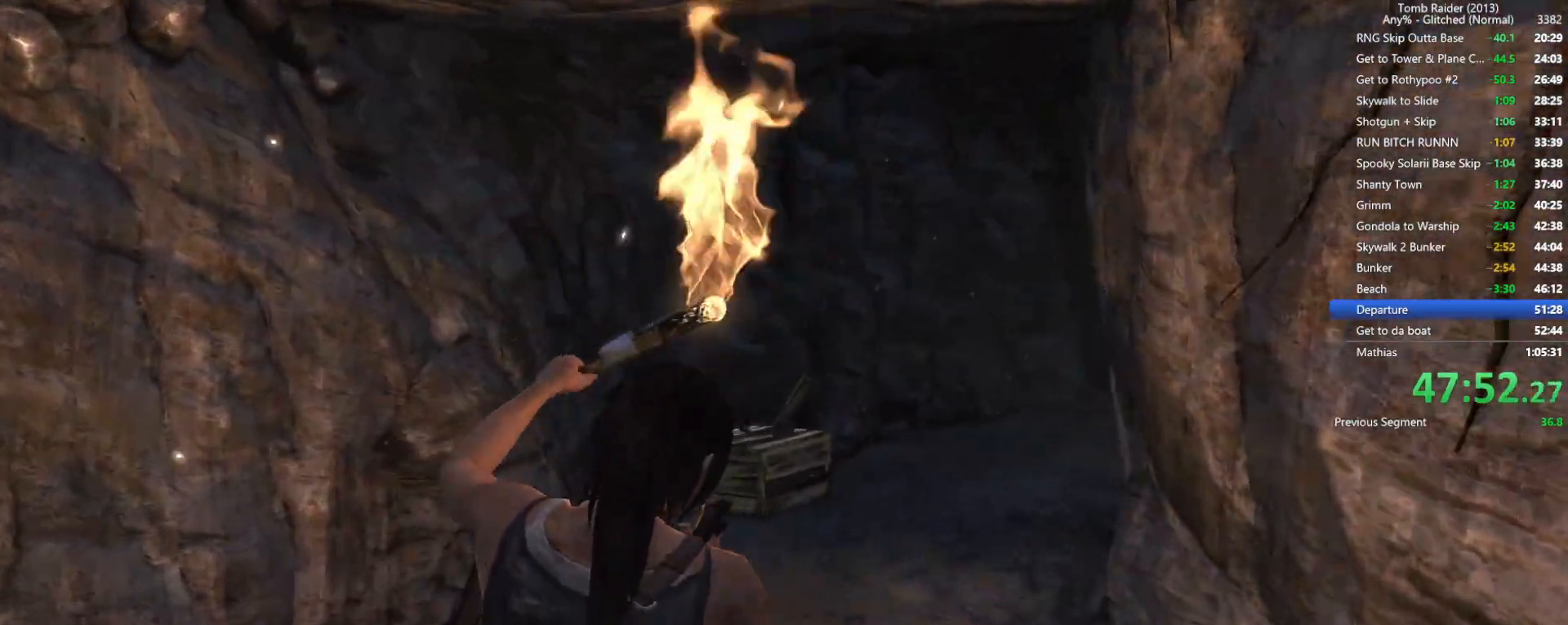
{"keys": ["e", "w"], "mouse": [], "events": [[17, "e", "down"], [117, "e", "up"], [217, "e", "down"], [317, "e", "up"], [417, "e", "down"]]}
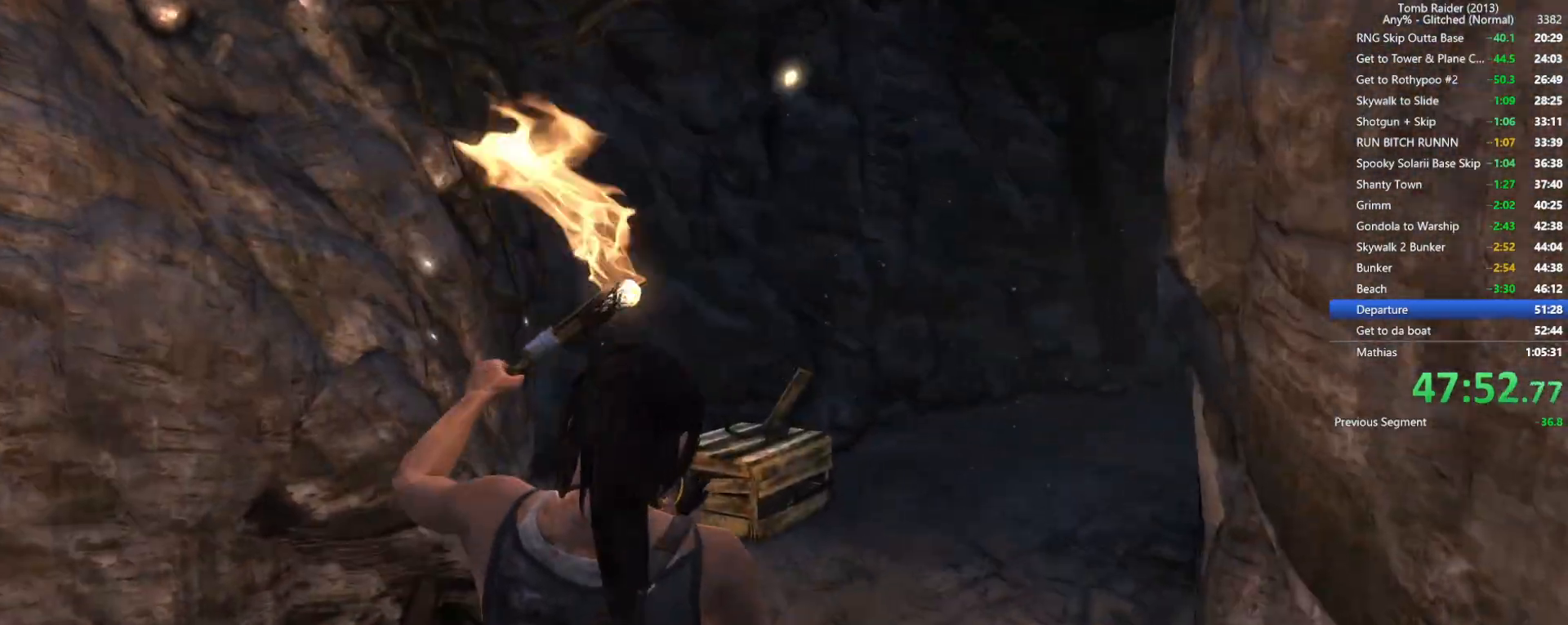
{"keys": ["e", "w"], "mouse": [], "events": [[17, "e", "up"], [117, "e", "down"], [217, "e", "up"], [317, "e", "down"], [417, "e", "up"], [500, "e", "down"]]}
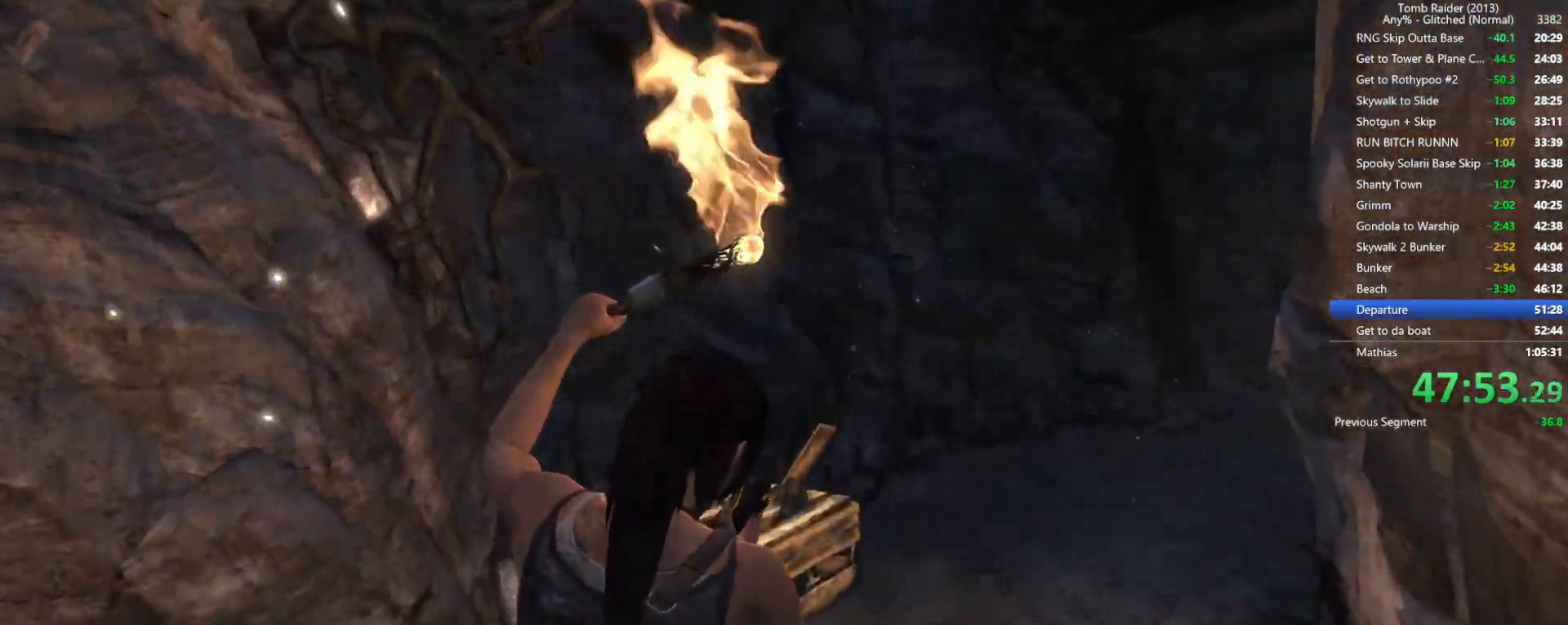
{"keys": ["w"], "mouse": [], "events": [[100, "e", "up"], [200, "e", "down"], [317, "e", "up"], [400, "e", "down"], [500, "e", "up"]]}
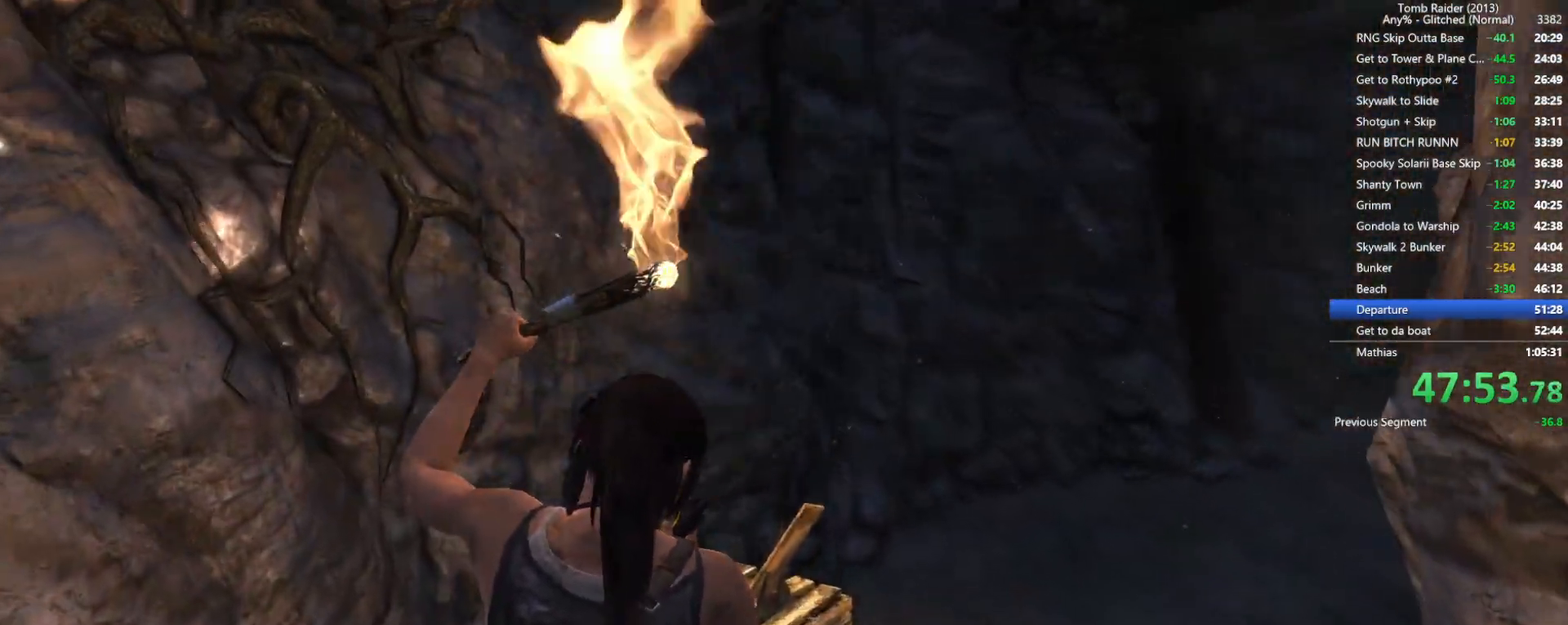
{"keys": ["space", "w"], "mouse": [], "events": [[84, "e", "down"], [167, "e", "up"], [267, "e", "down"], [350, "e", "up"], [500, "space", "down"]]}
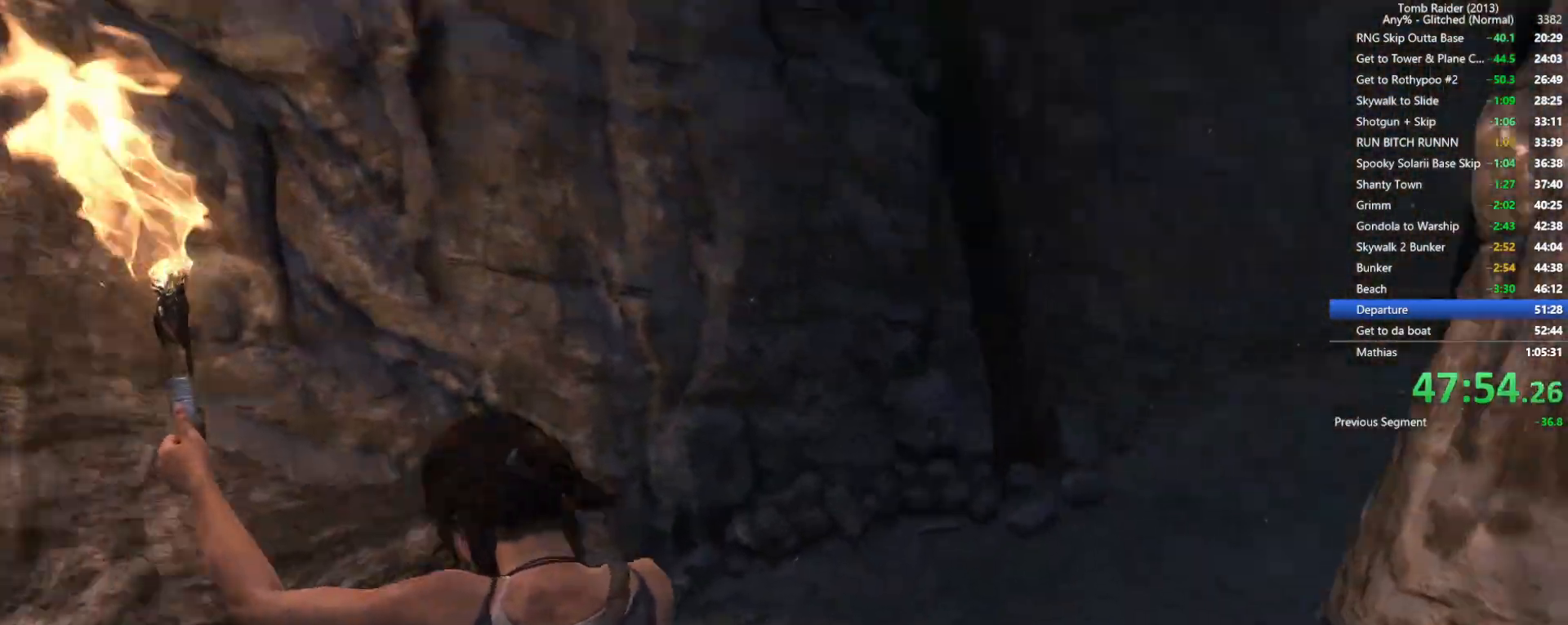
{"keys": ["w"], "mouse": [], "events": [[134, "space", "up"], [217, "space", "down"], [300, "space", "up"], [384, "space", "down"], [500, "space", "up"]]}
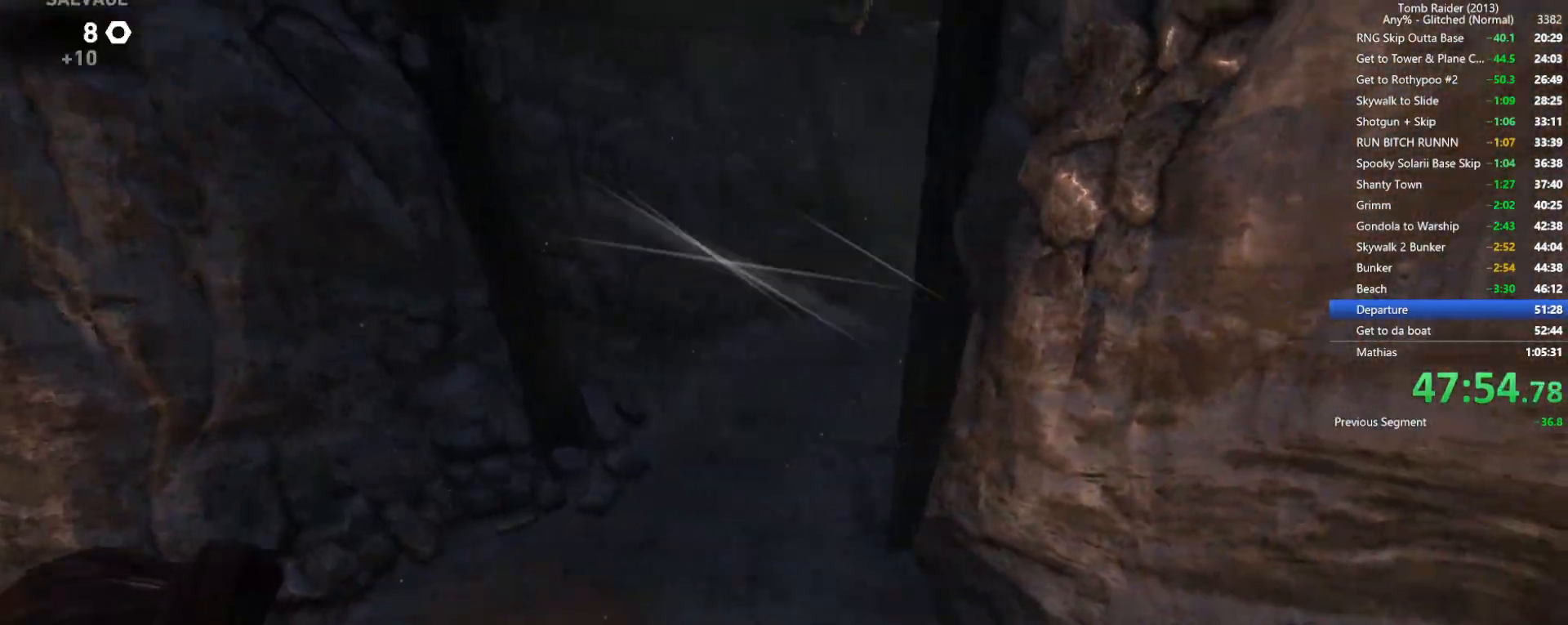
{"keys": ["w"], "mouse": [], "events": [[67, "space", "down"], [167, "space", "up"], [250, "space", "down"], [367, "space", "up"]]}
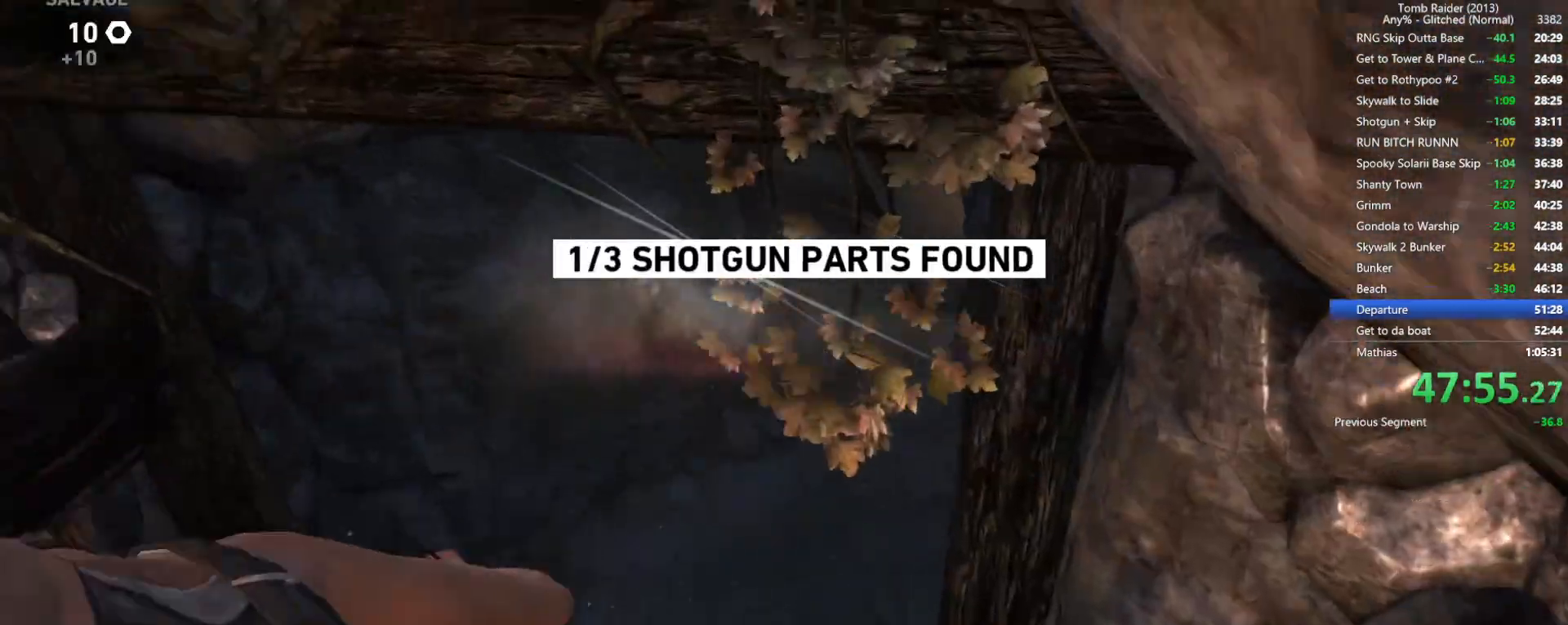
{"keys": ["w"], "mouse": [], "events": []}
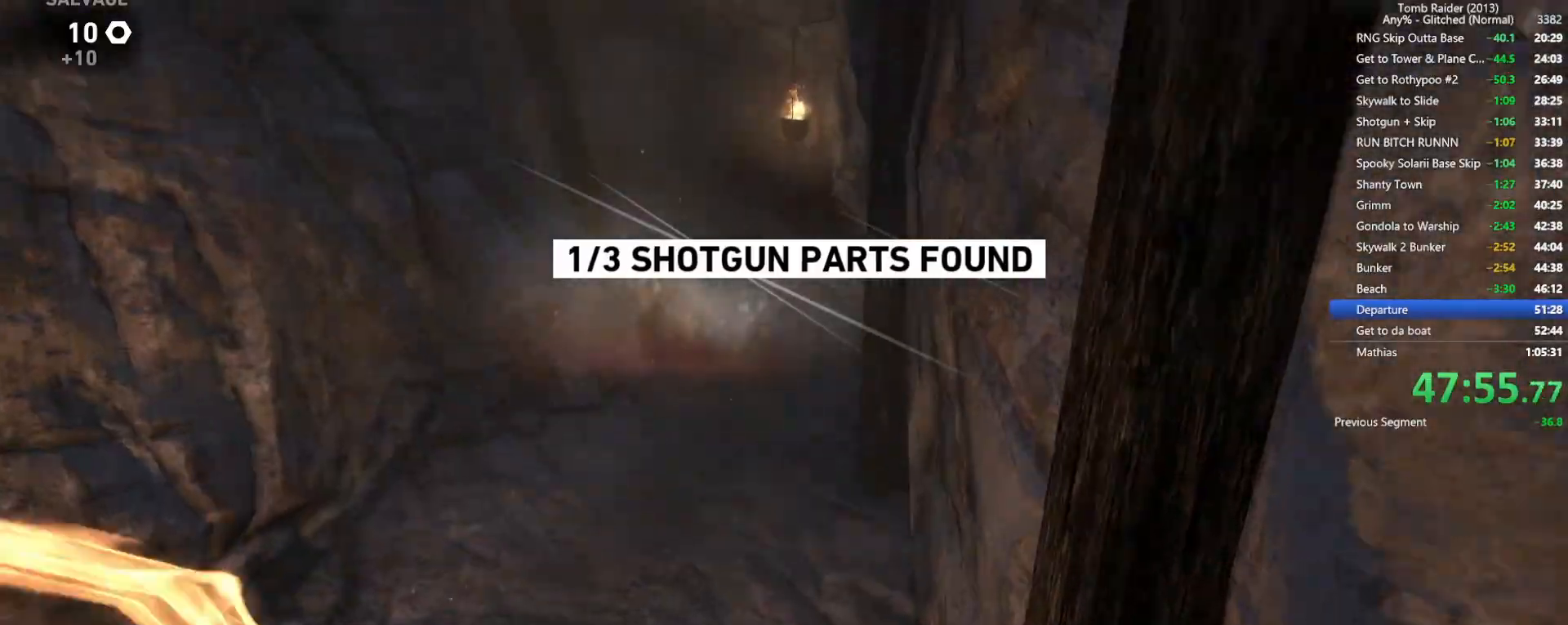
{"keys": ["w"], "mouse": [], "events": []}
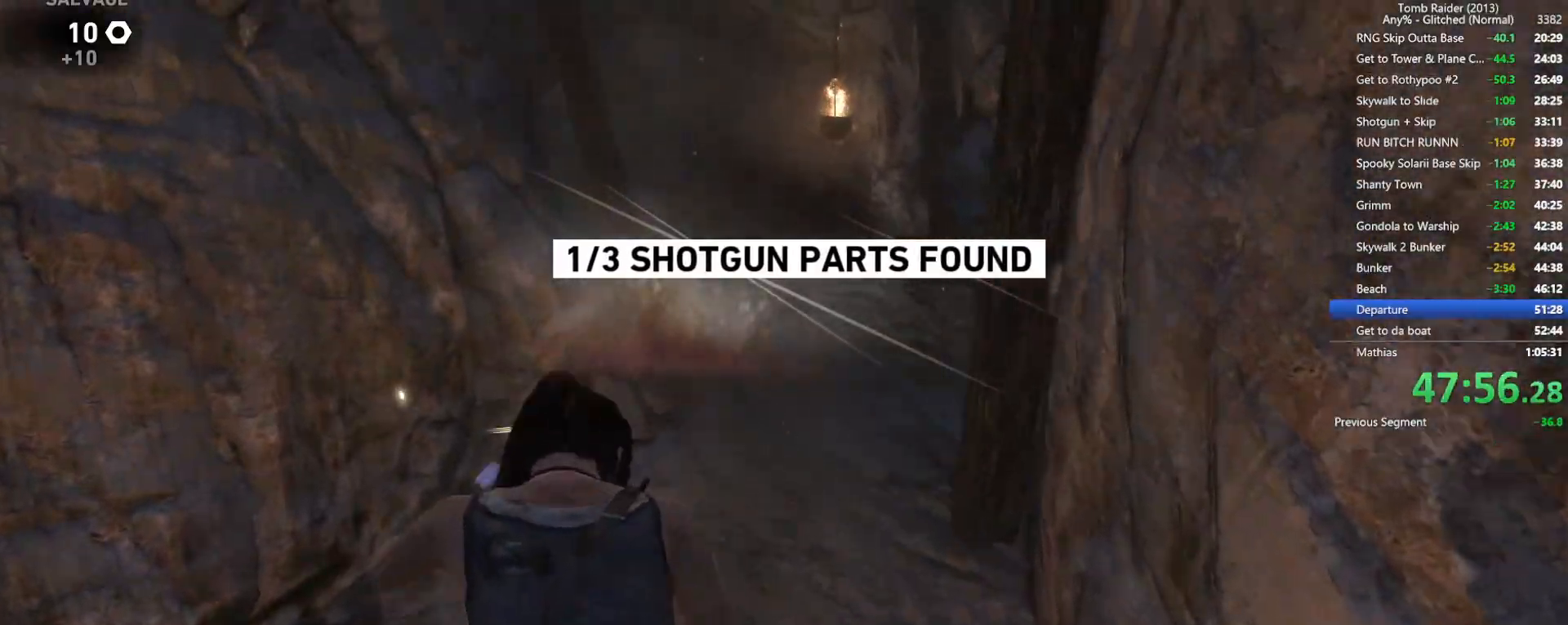
{"keys": ["w"], "mouse": [], "events": []}
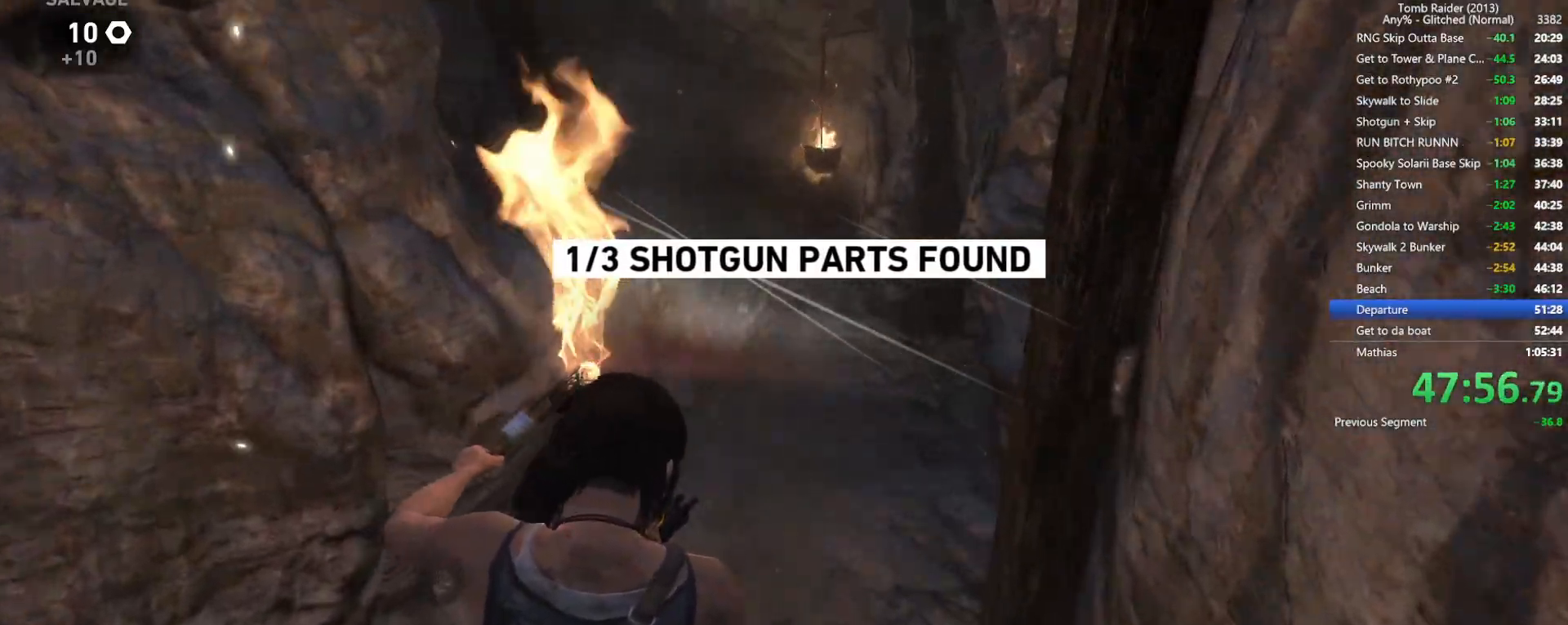
{"keys": ["w"], "mouse": [], "events": []}
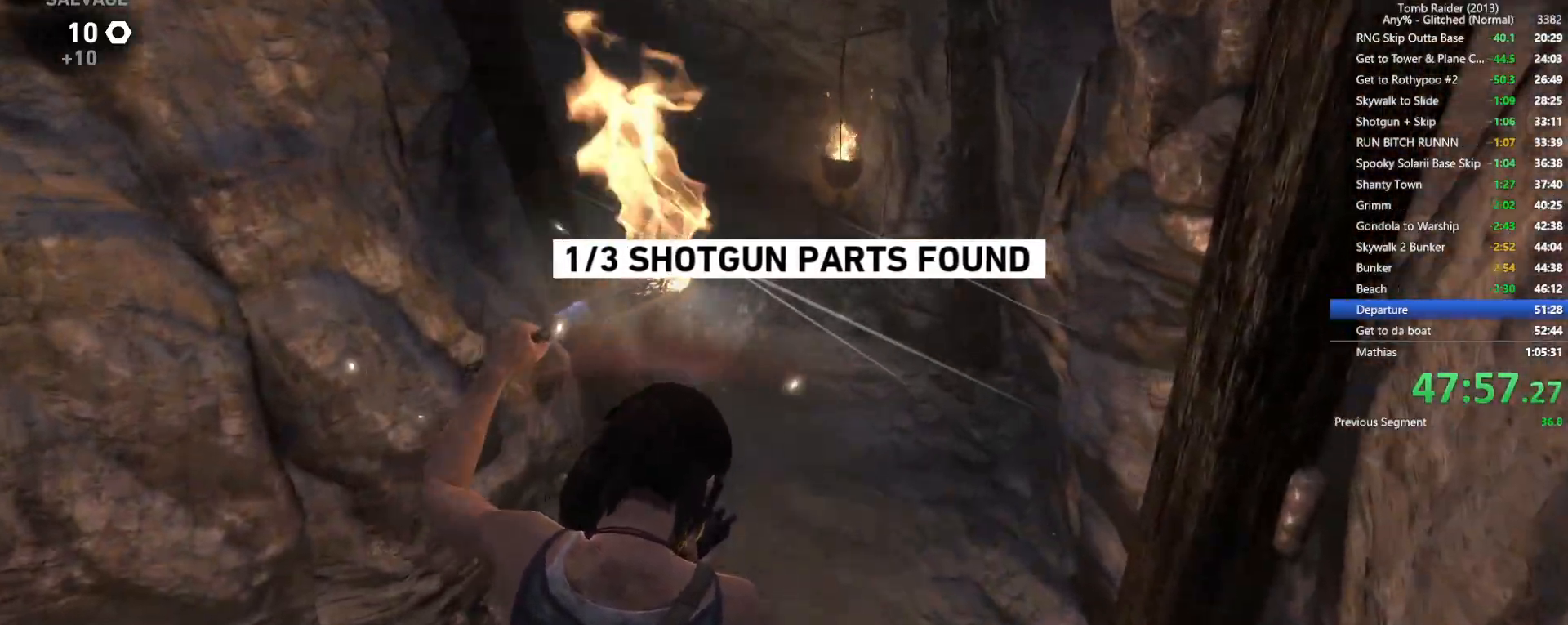
{"keys": ["w"], "mouse": [], "events": []}
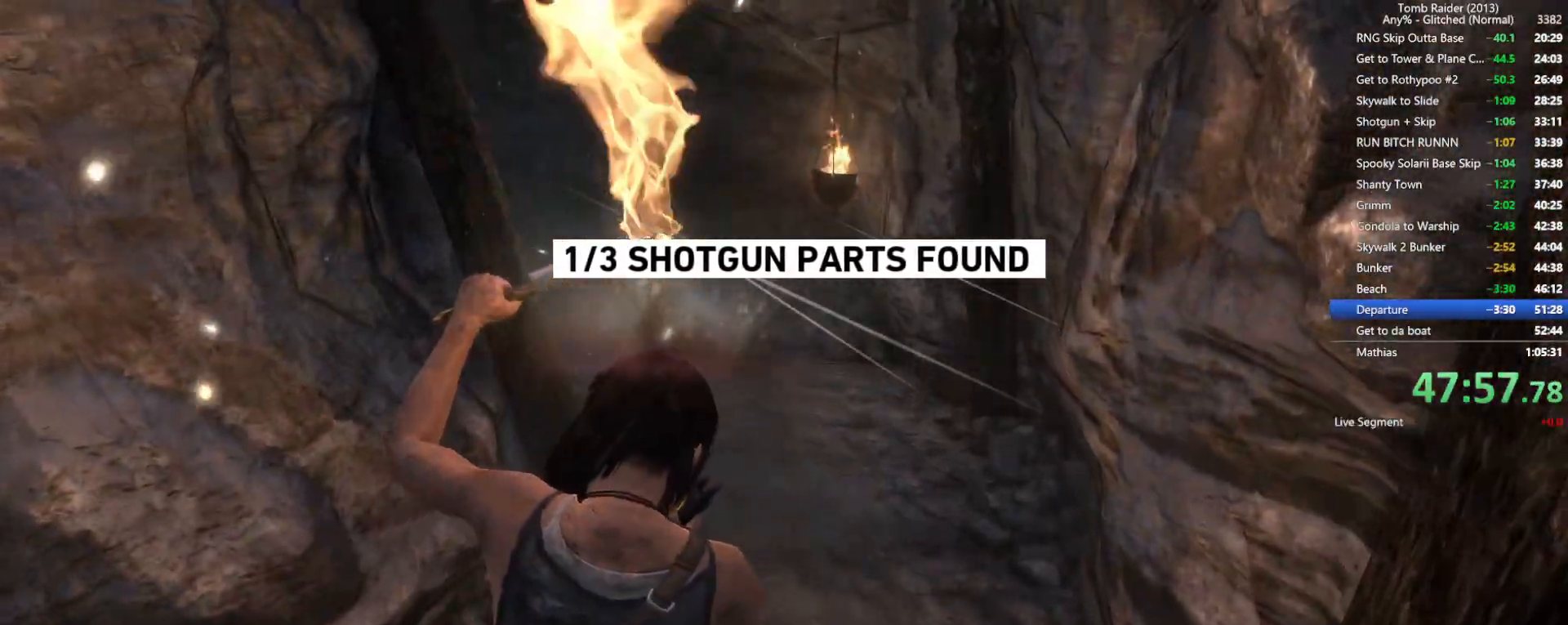
{"keys": ["w"], "mouse": [], "events": []}
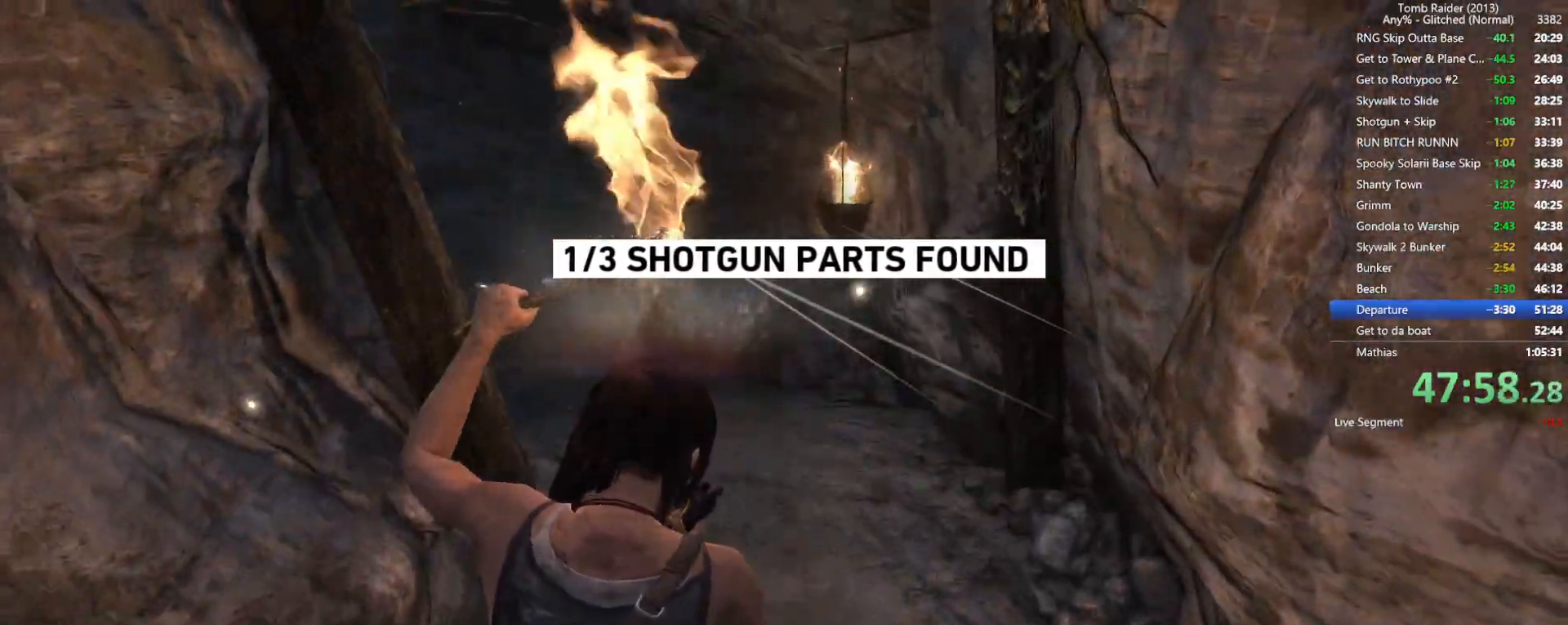
{"keys": ["w"], "mouse": [], "events": []}
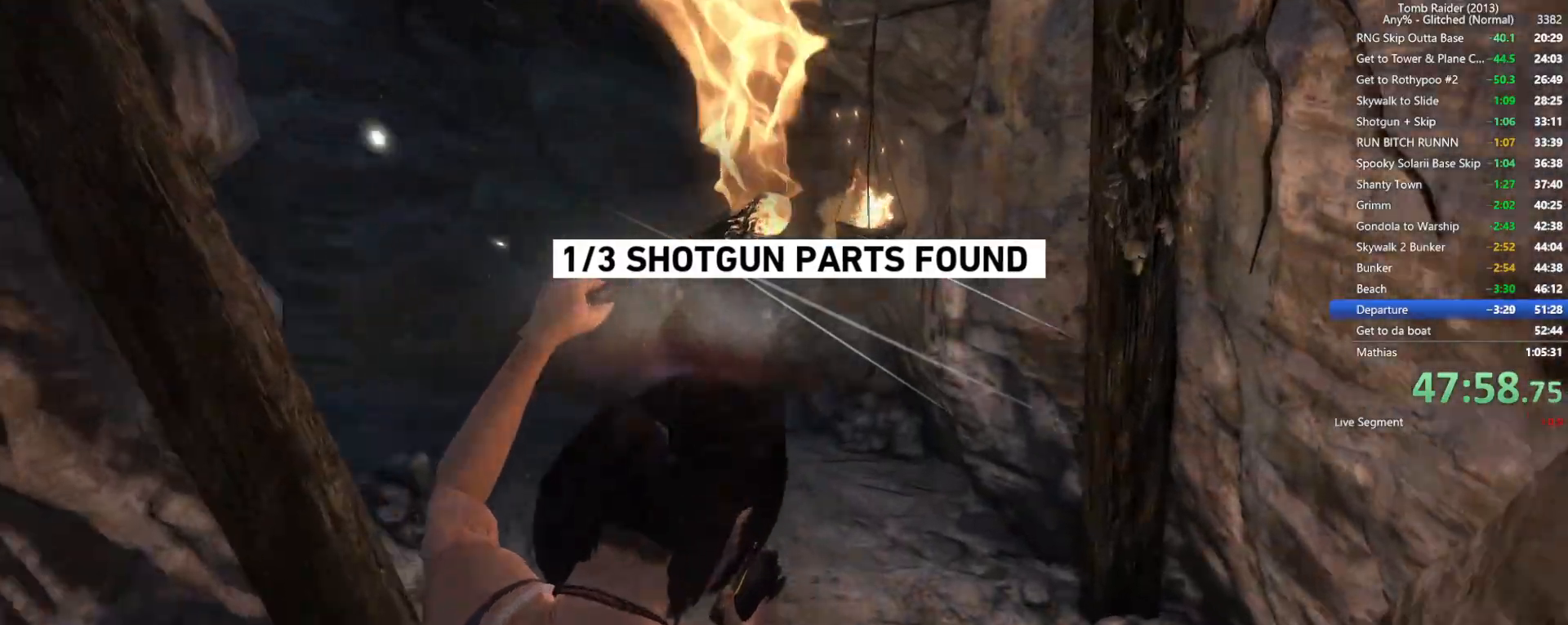
{"keys": ["w"], "mouse": [], "events": []}
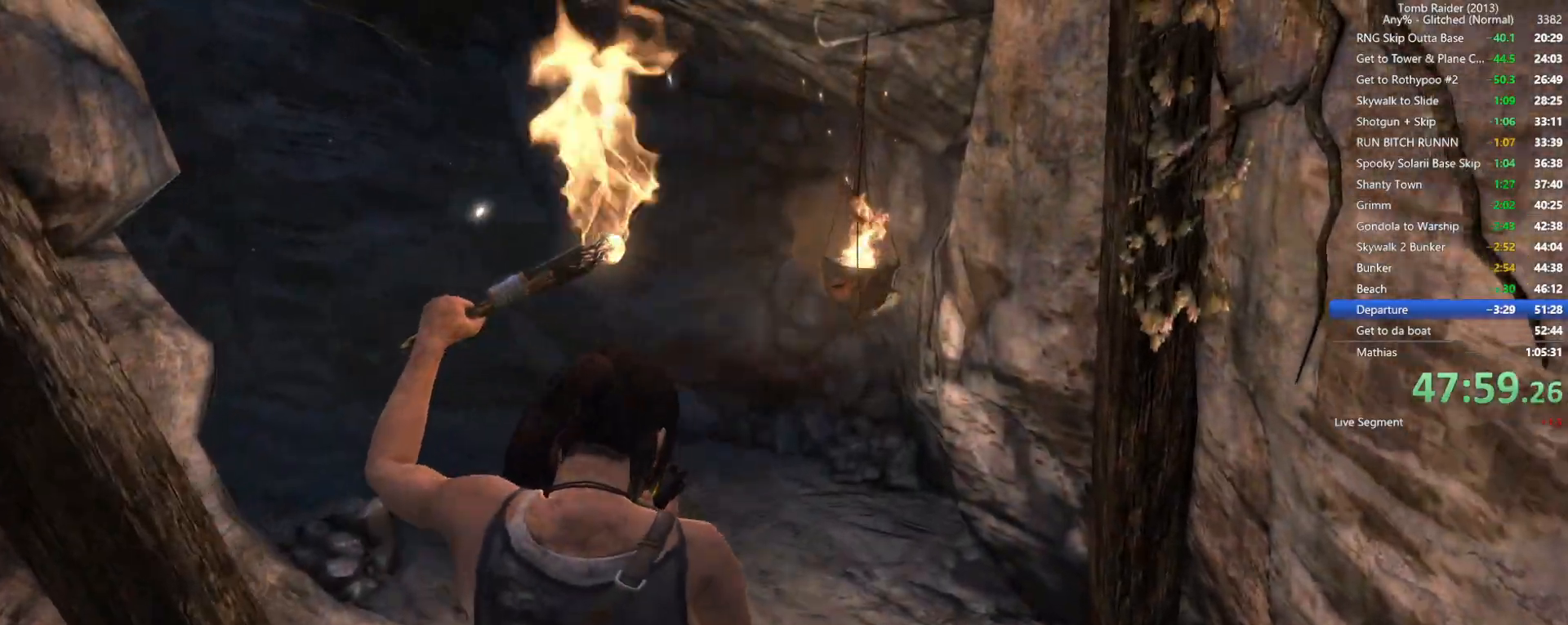
{"keys": ["w"], "mouse": [], "events": []}
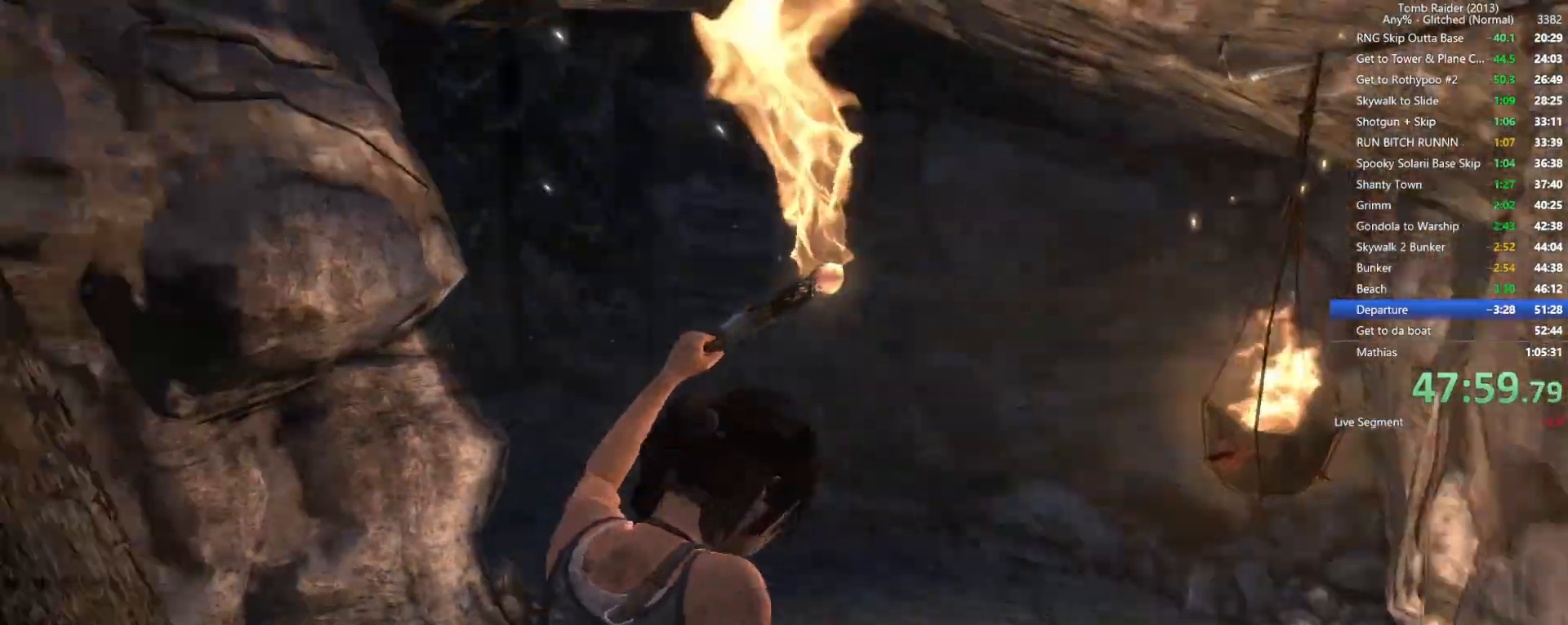
{"keys": ["w"], "mouse": [], "events": [[300, "shift", "down"], [417, "shift", "up"]]}
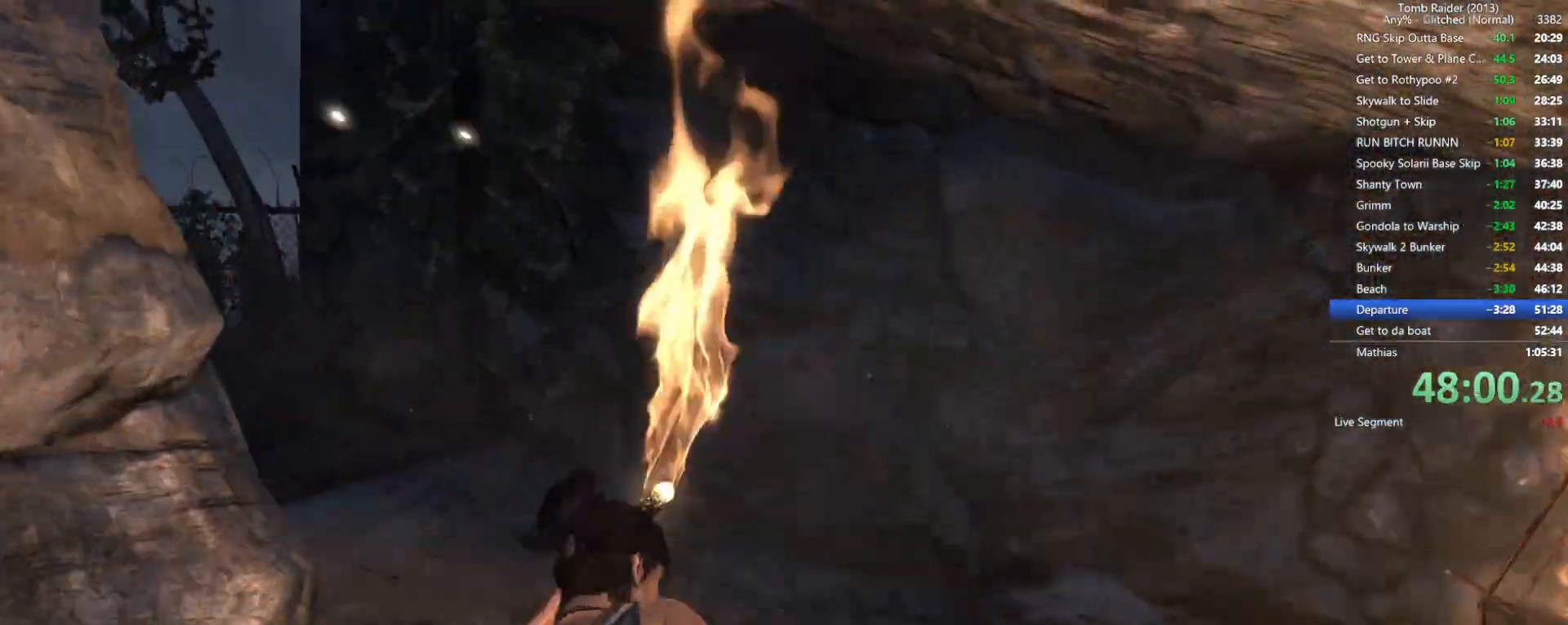
{"keys": ["shift", "w"], "mouse": [], "events": [[34, "shift", "down"], [150, "shift", "up"], [267, "shift", "down"], [350, "shift", "up"], [467, "shift", "down"]]}
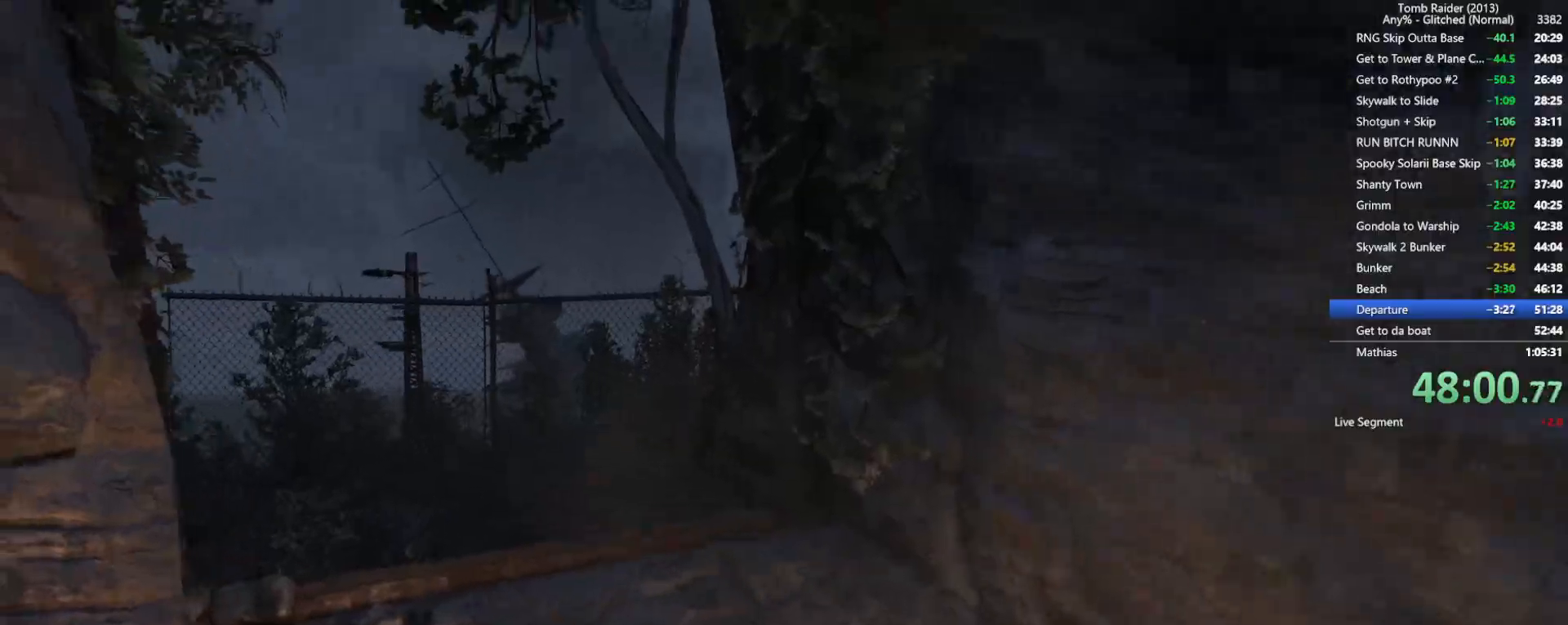
{"keys": ["w"], "mouse": [], "events": [[67, "shift", "up"], [150, "shift", "down"], [300, "shift", "up"]]}
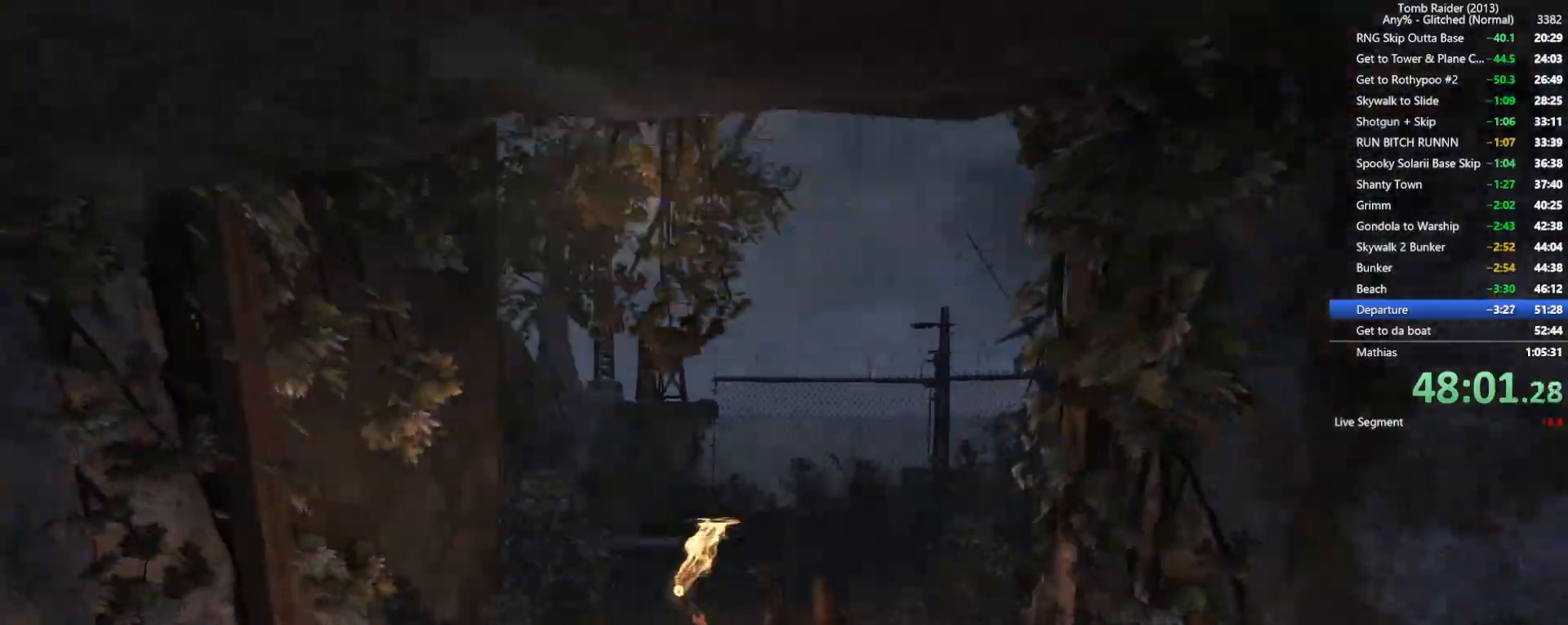
{"keys": ["w"], "mouse": [], "events": [[300, "shift", "down"], [400, "shift", "up"]]}
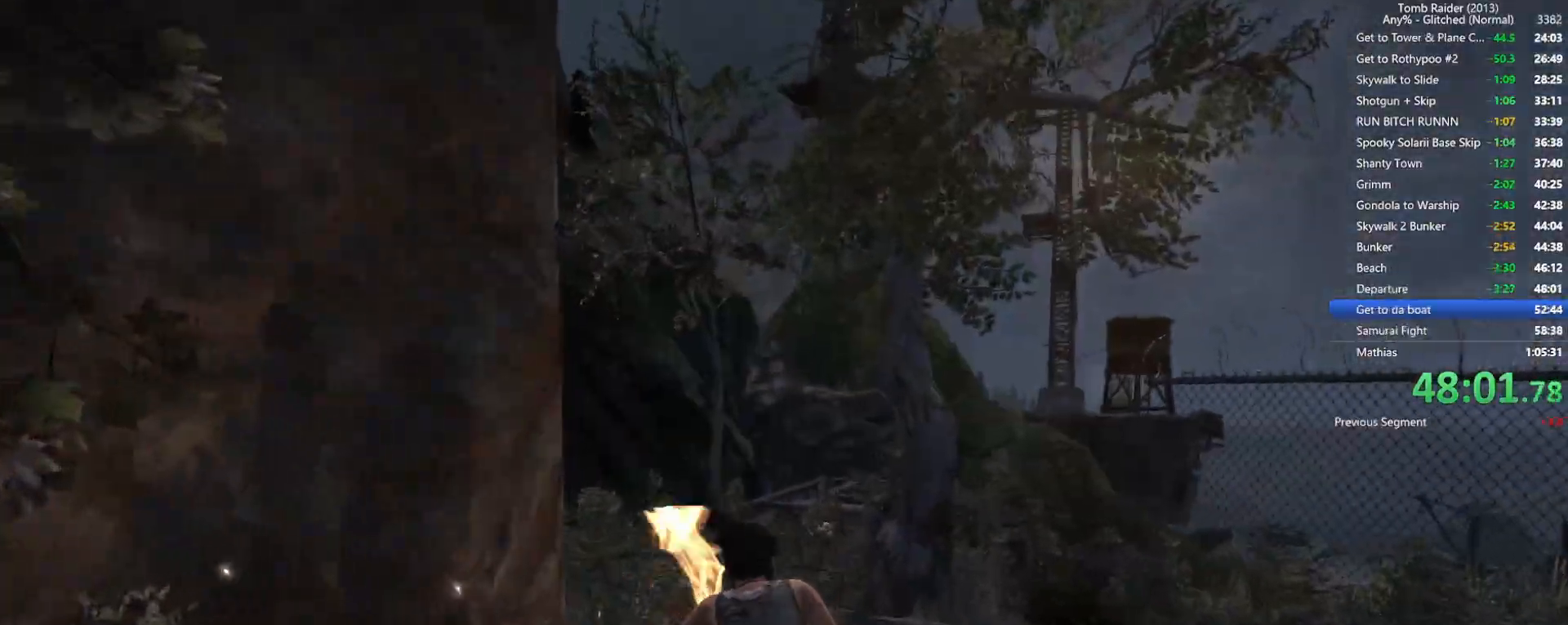
{"keys": ["w"], "mouse": [], "events": [[84, "mouse_wheel", "down"], [217, "mouse_wheel", "up"]]}
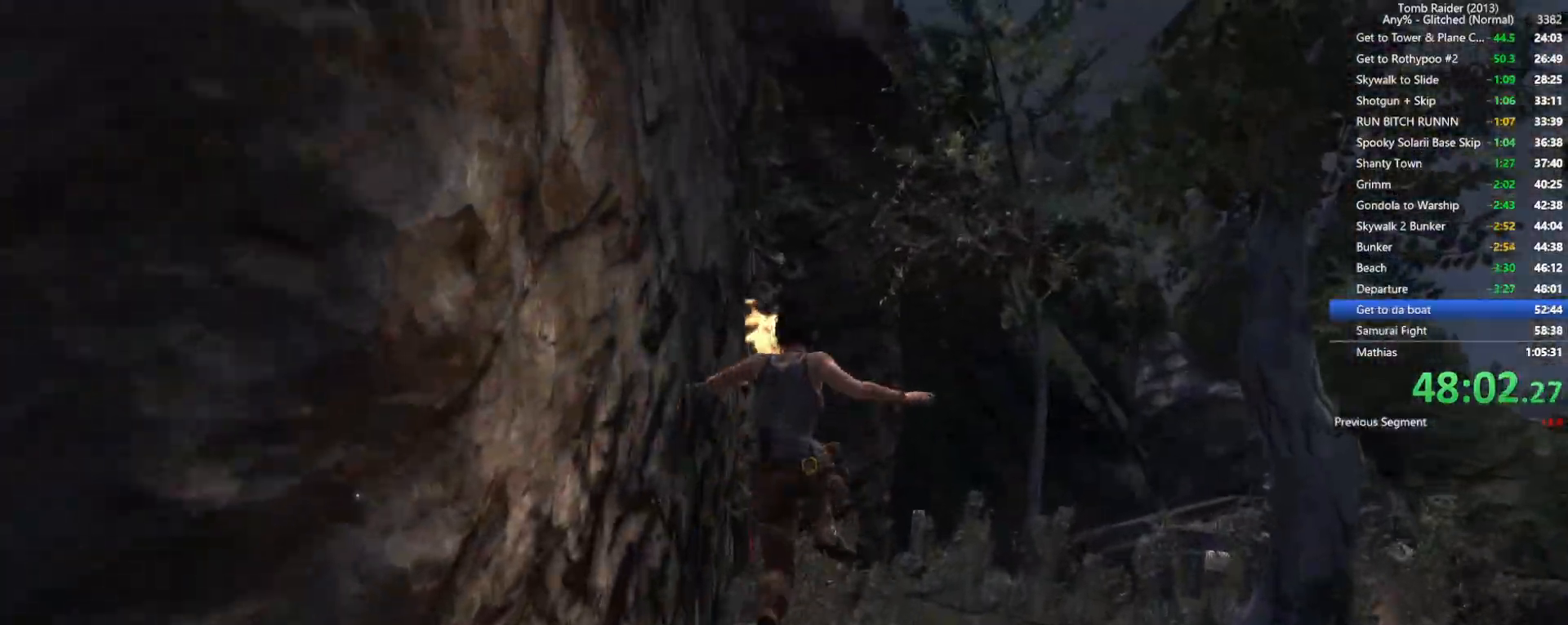
{"keys": ["w"], "mouse": [], "events": [[300, "shift", "down"], [434, "shift", "up"]]}
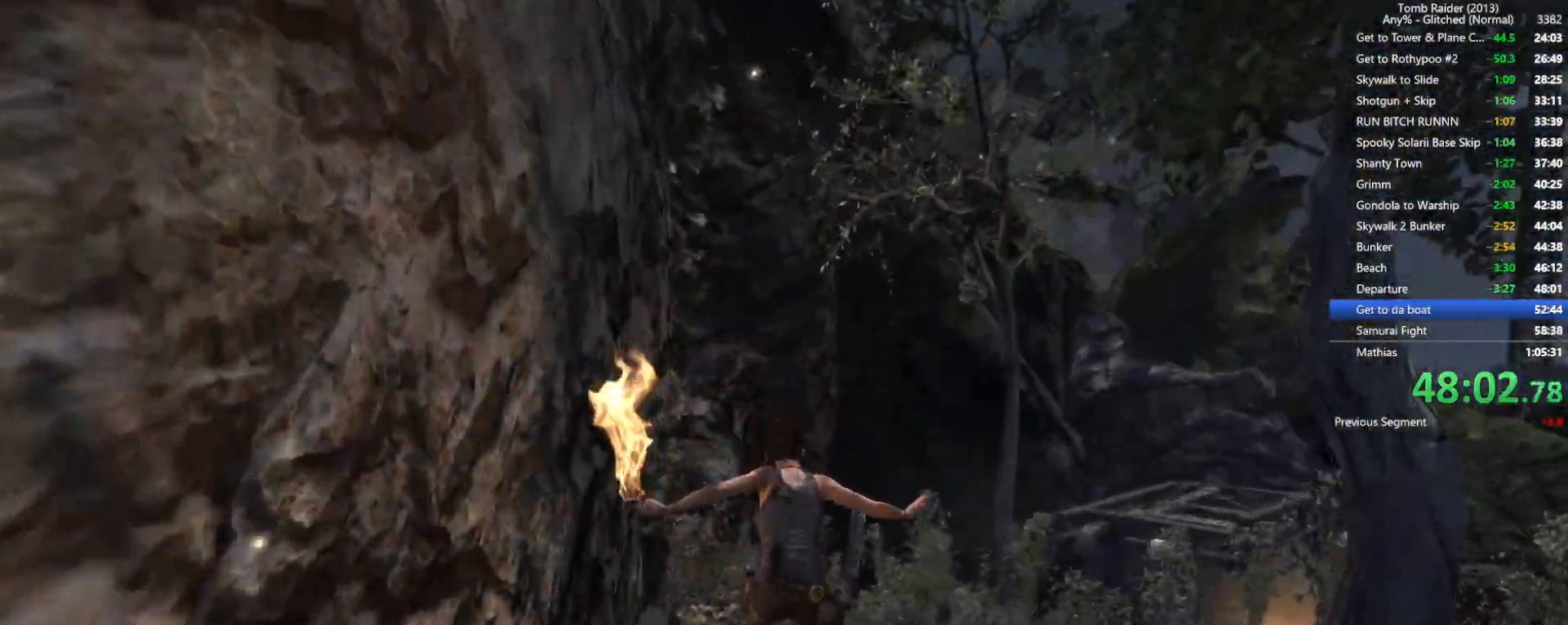
{"keys": ["w"], "mouse": [], "events": [[67, "shift", "down"], [184, "shift", "up"], [284, "shift", "down"], [384, "shift", "up"]]}
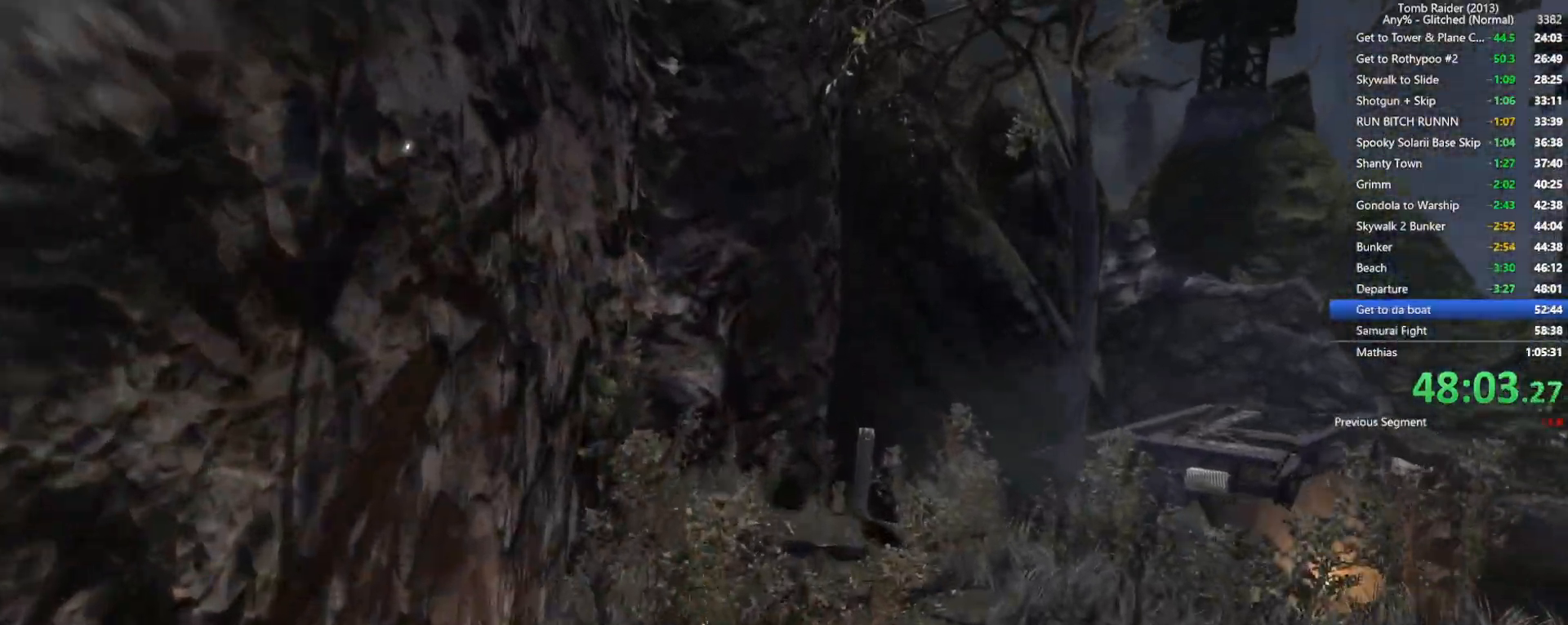
{"keys": ["shift", "w"], "mouse": [], "events": [[17, "shift", "down"], [117, "shift", "up"], [250, "shift", "down"], [317, "shift", "up"], [450, "shift", "down"]]}
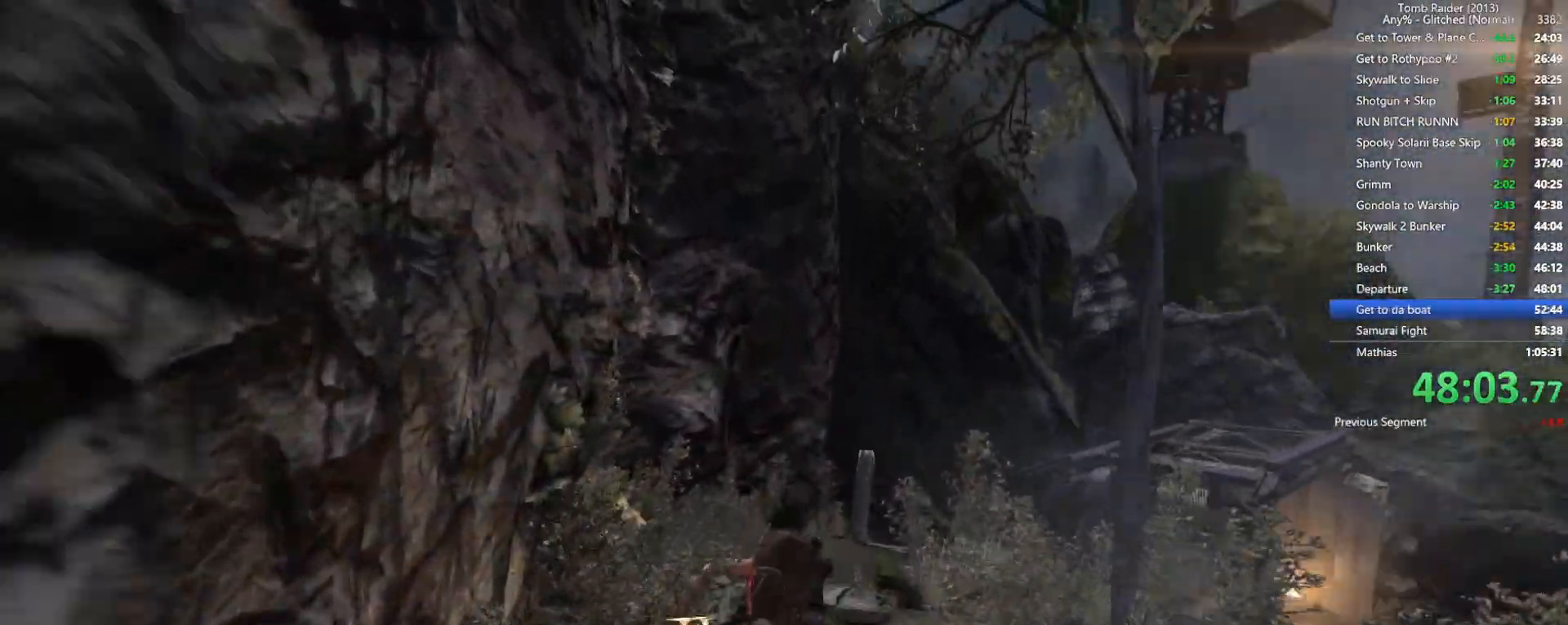
{"keys": ["1", "w"], "mouse": [], "events": [[50, "shift", "up"], [467, "1", "down"]]}
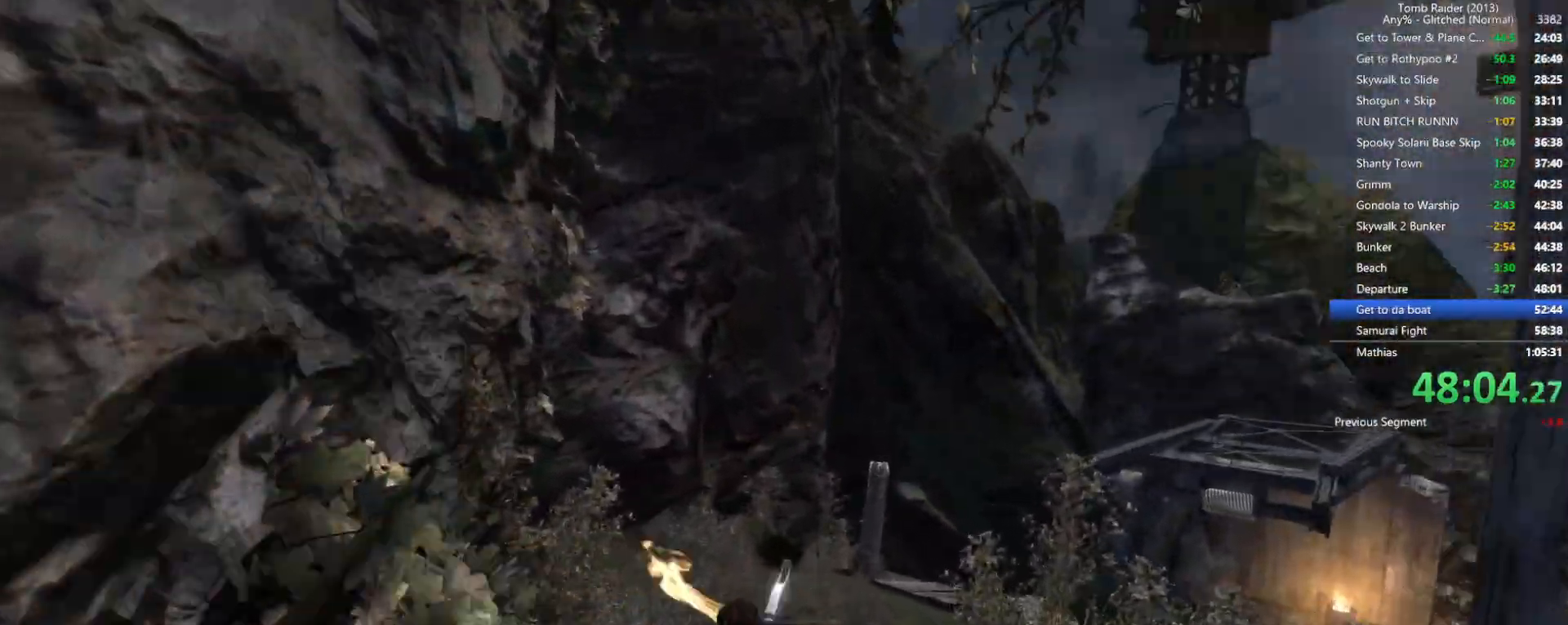
{"keys": ["w"], "mouse": [], "events": [[67, "1", "up"]]}